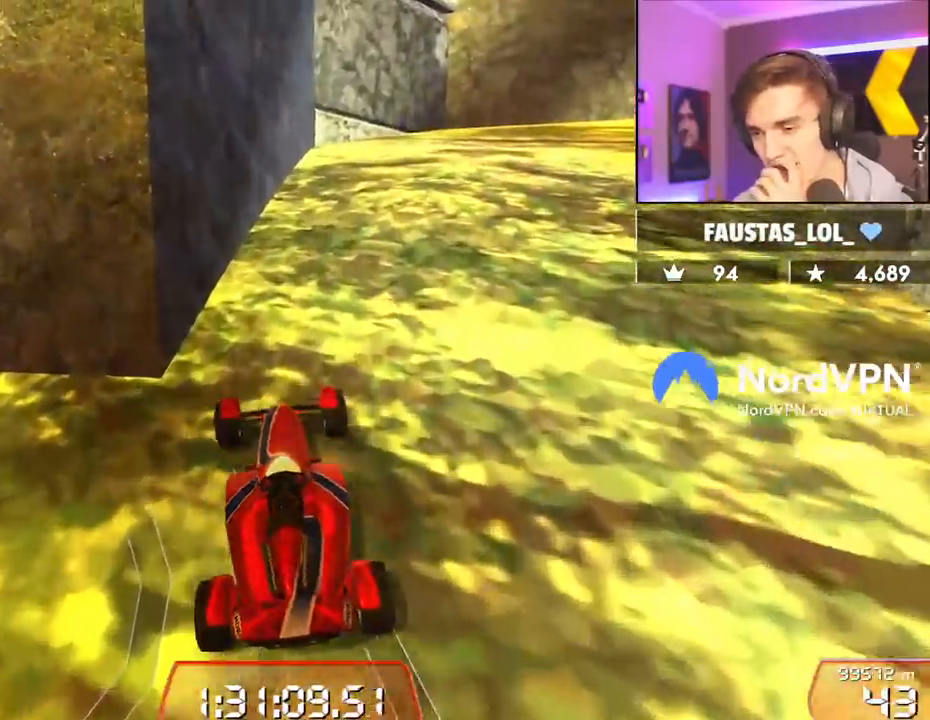
Gameplay with keyboard; each line is a JSON object with the keys held at the frame after it. "events" lists presses ("down") and releases ("up") of "brake", "down", "left", "right" and "up" between this image and that frame as [ms after this image, input, new state], when the widget could be followed in between. No other keys are recorded. Mouse input is not recorded. Key names are as the overlay labels them; some are game actions (e.g. jump) rather than physical keys.
{"keys": ["up"], "events": [[83, "right", "down"], [233, "right", "up"]]}
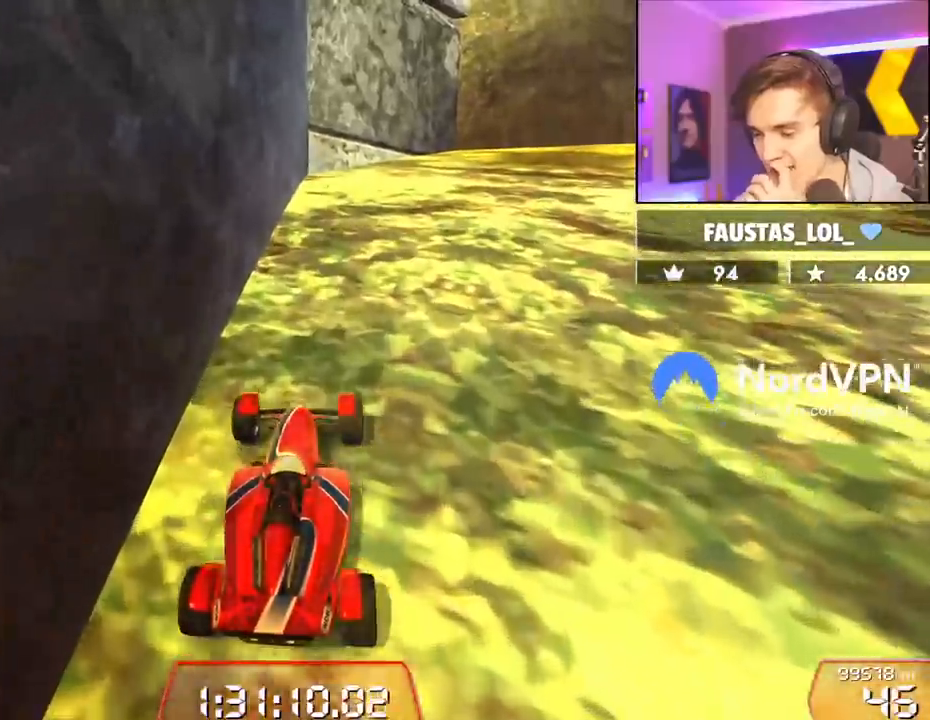
{"keys": ["up"], "events": []}
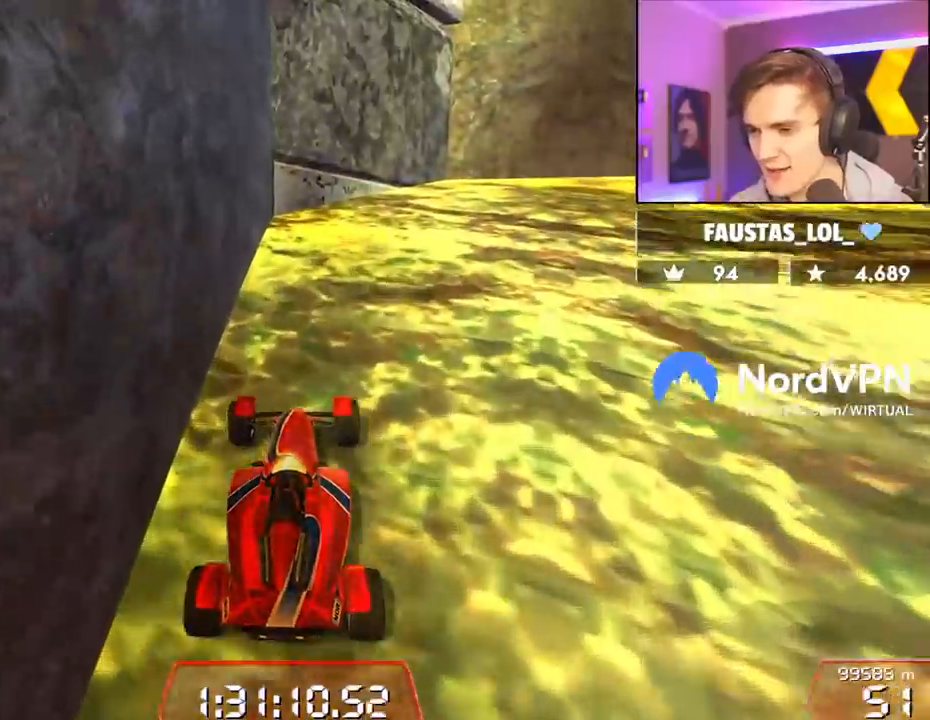
{"keys": ["right", "up"], "events": [[167, "right", "down"]]}
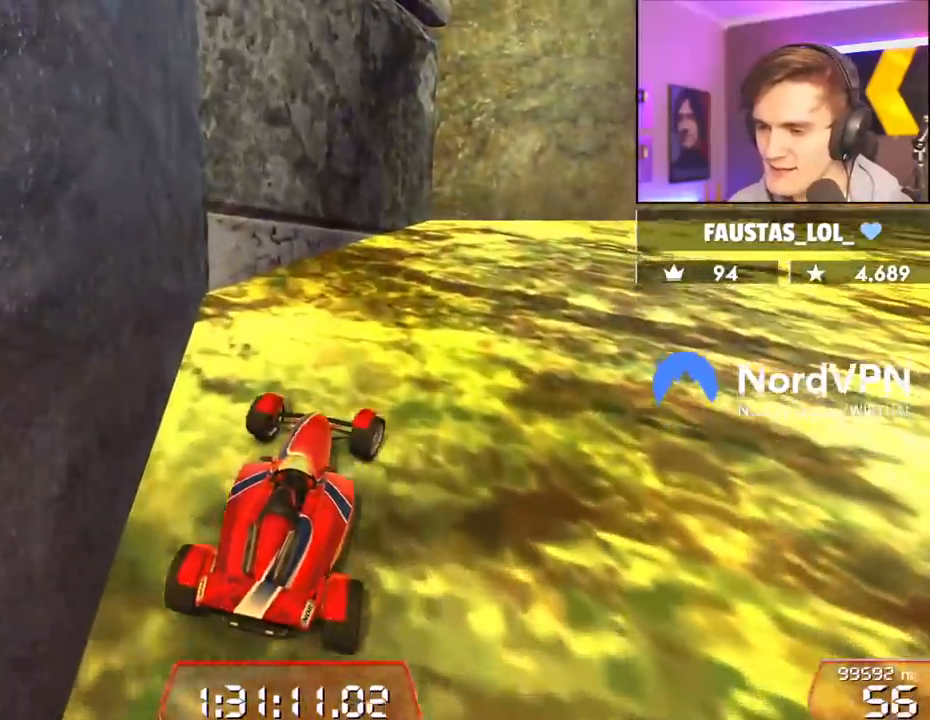
{"keys": ["right", "up"], "events": []}
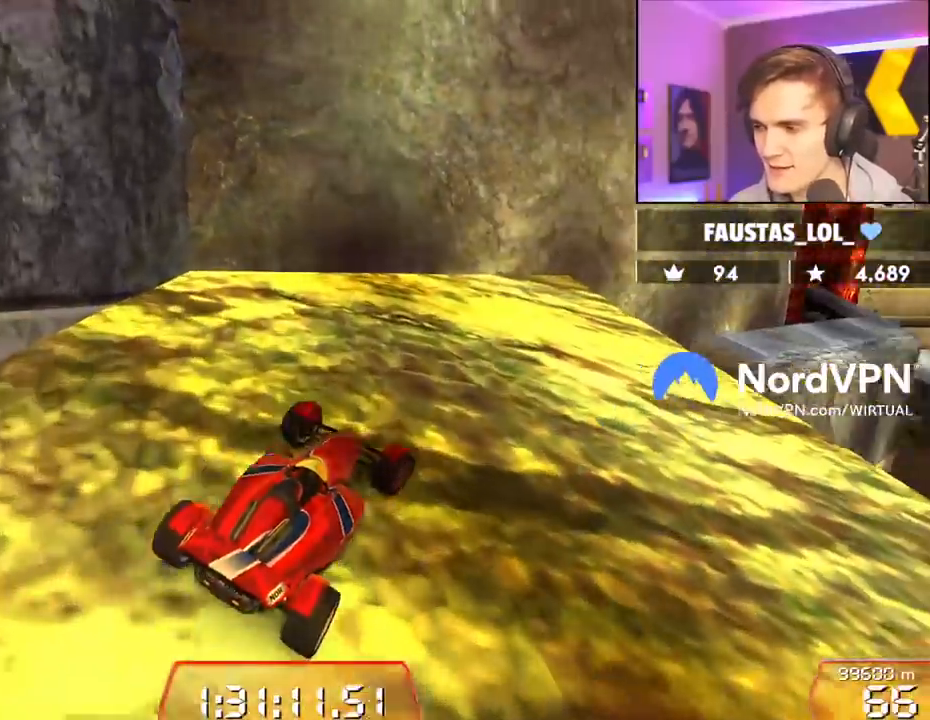
{"keys": ["up"], "events": [[17, "right", "up"], [200, "right", "down"], [333, "right", "up"]]}
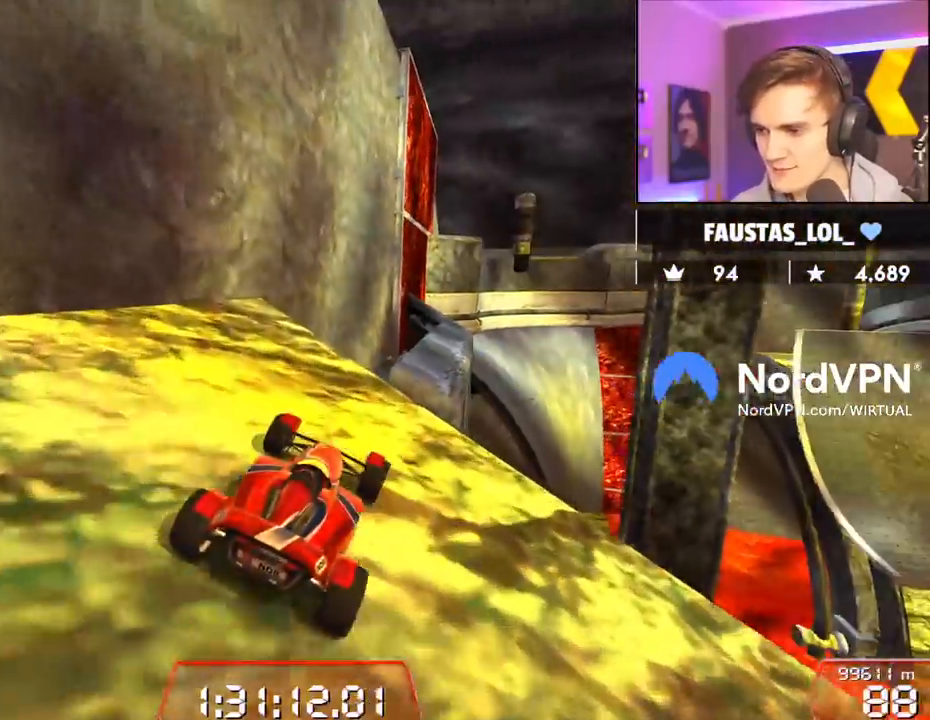
{"keys": ["left", "up"], "events": [[117, "right", "down"], [167, "right", "up"], [267, "right", "down"], [283, "right", "up"], [450, "left", "down"]]}
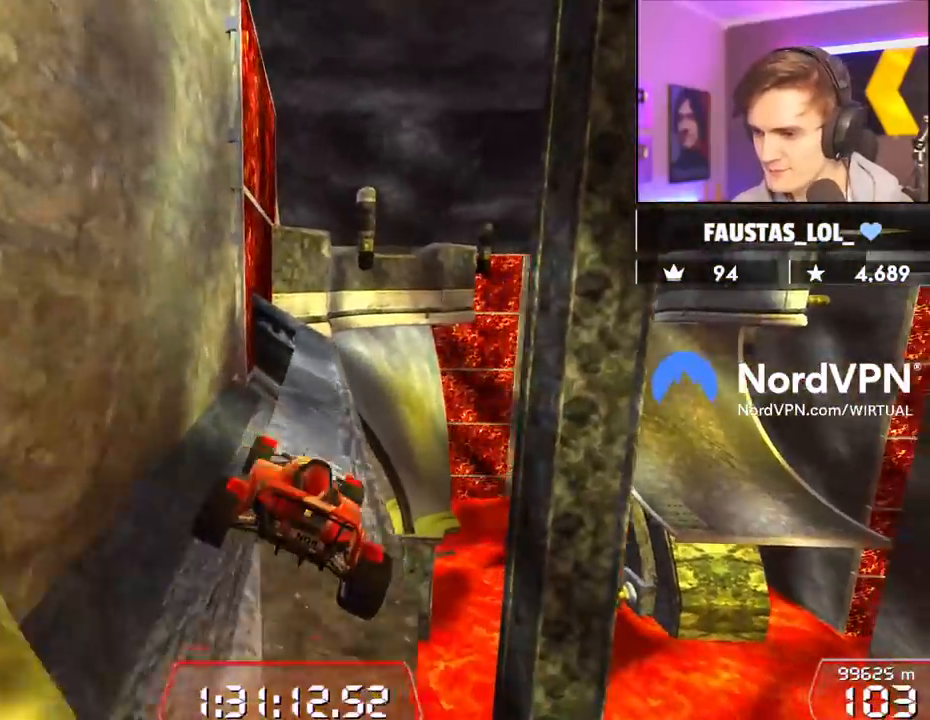
{"keys": ["right", "up"], "events": [[33, "left", "up"], [133, "left", "down"], [267, "left", "up"], [317, "right", "down"]]}
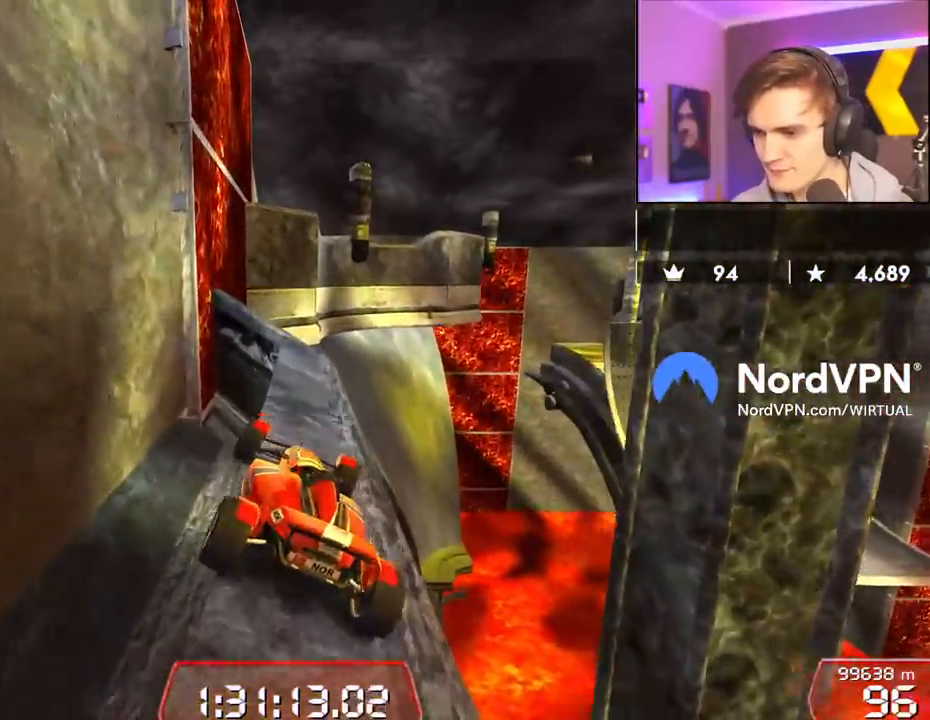
{"keys": ["left", "up"], "events": [[50, "right", "up"], [100, "left", "down"], [200, "left", "up"], [383, "left", "down"]]}
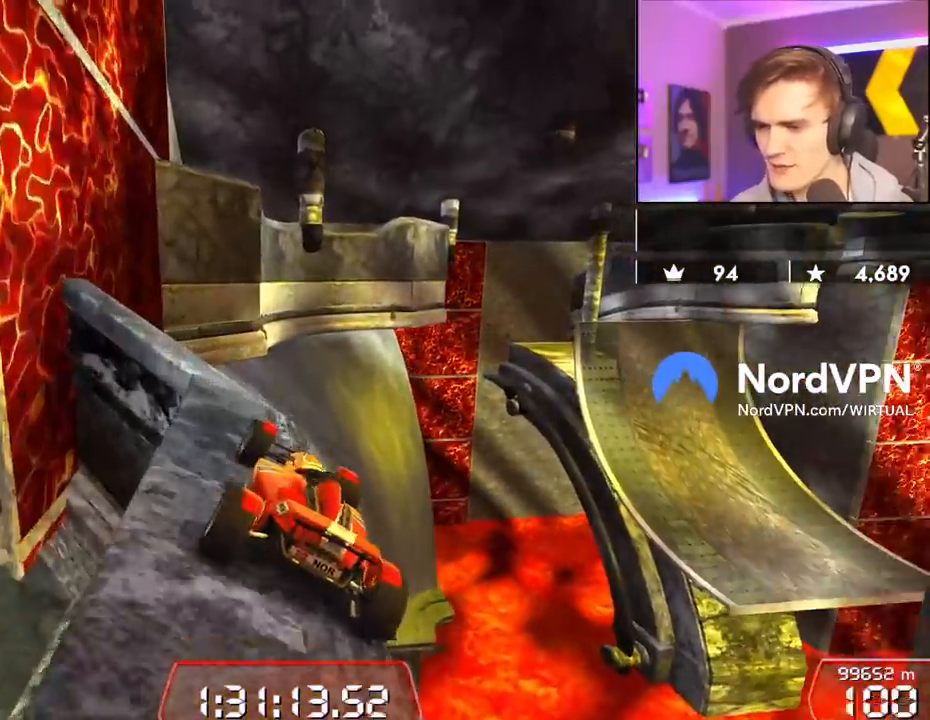
{"keys": ["left", "up"], "events": [[33, "left", "up"], [400, "left", "down"]]}
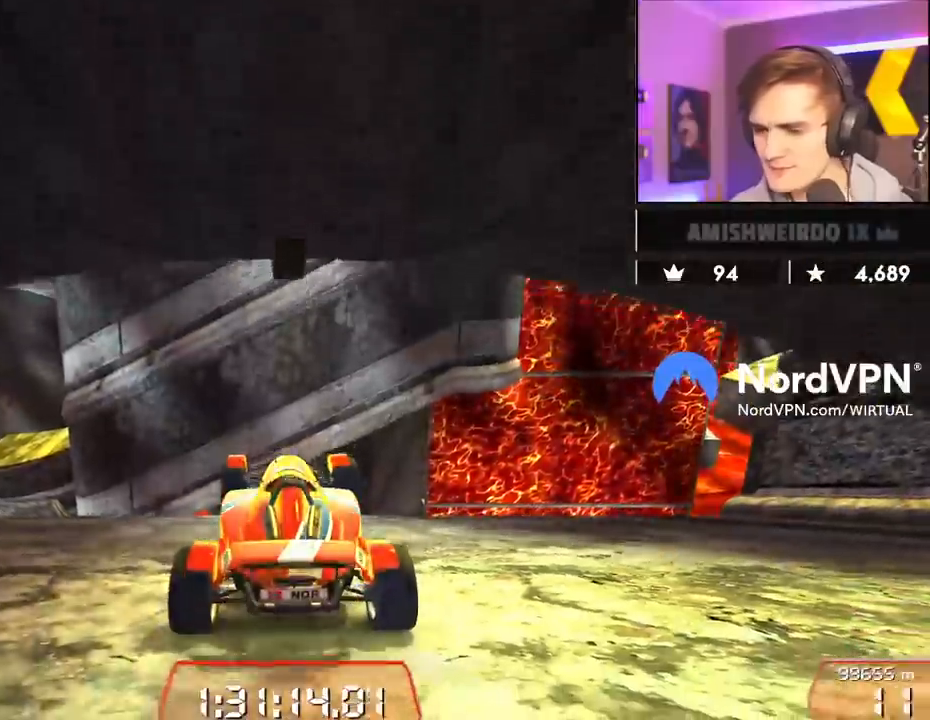
{"keys": ["left", "up"], "events": [[267, "left", "up"], [417, "left", "down"]]}
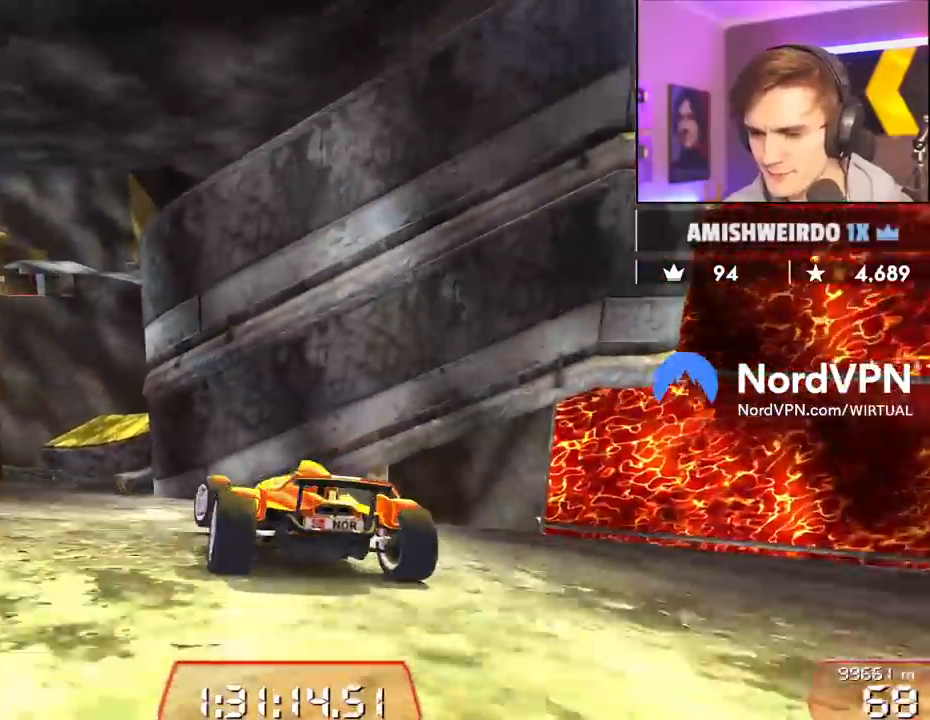
{"keys": ["right", "up"], "events": [[50, "left", "up"], [150, "left", "down"], [250, "left", "up"], [483, "right", "down"]]}
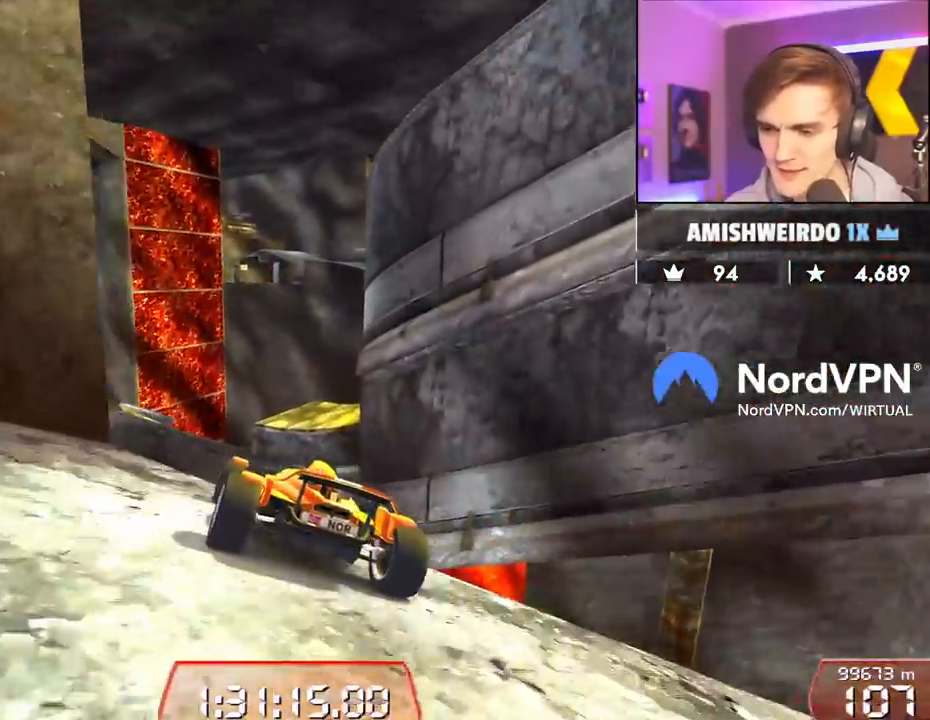
{"keys": ["up"], "events": [[33, "right", "up"]]}
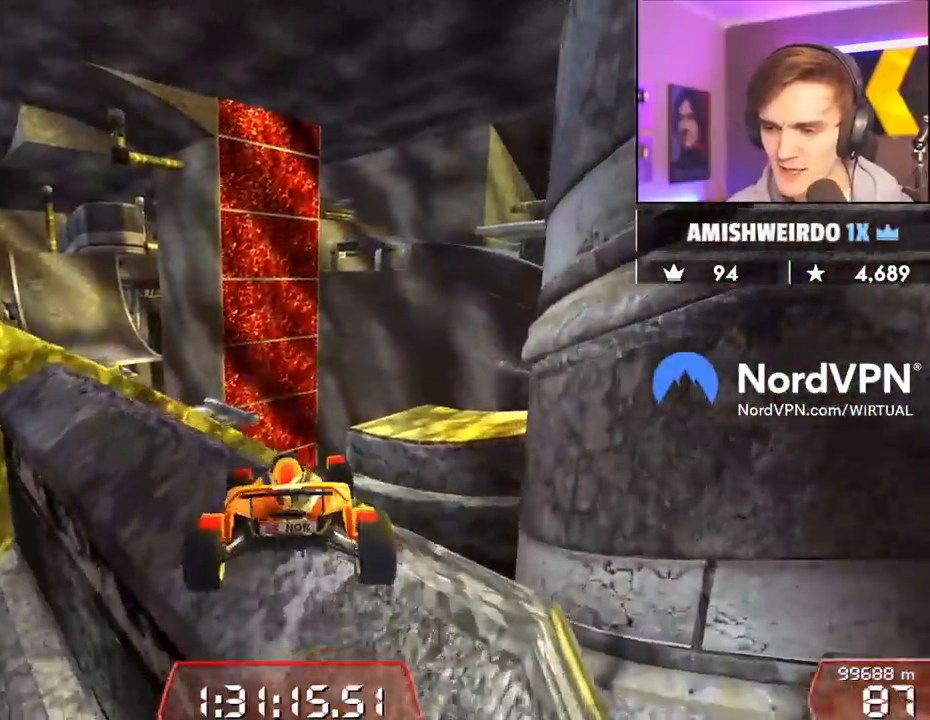
{"keys": ["left", "up"], "events": [[33, "right", "down"], [183, "right", "up"], [267, "left", "down"]]}
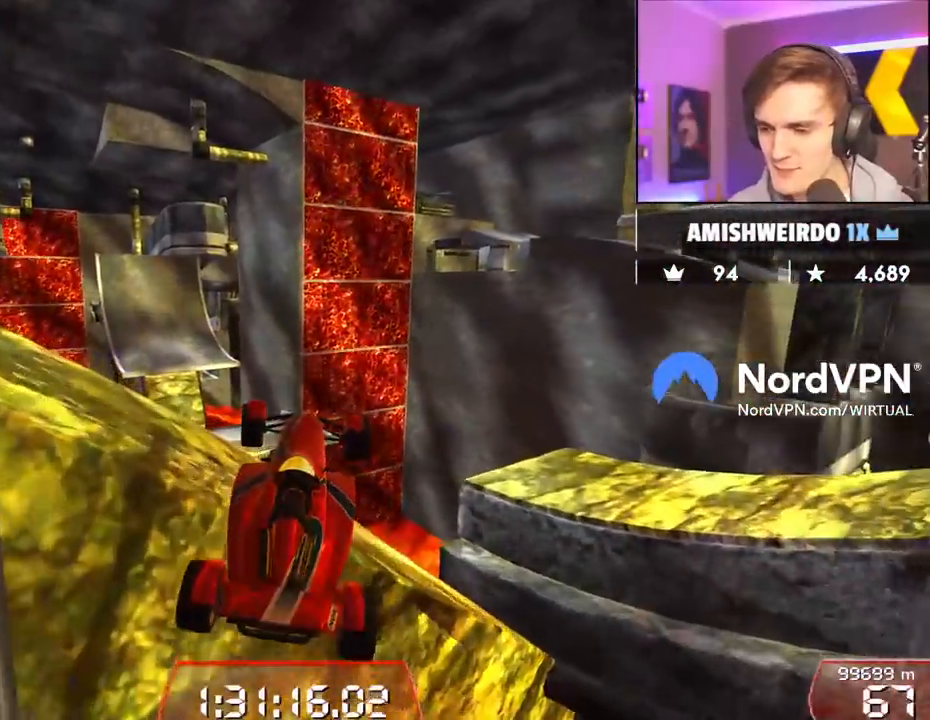
{"keys": ["left"], "events": [[250, "up", "up"]]}
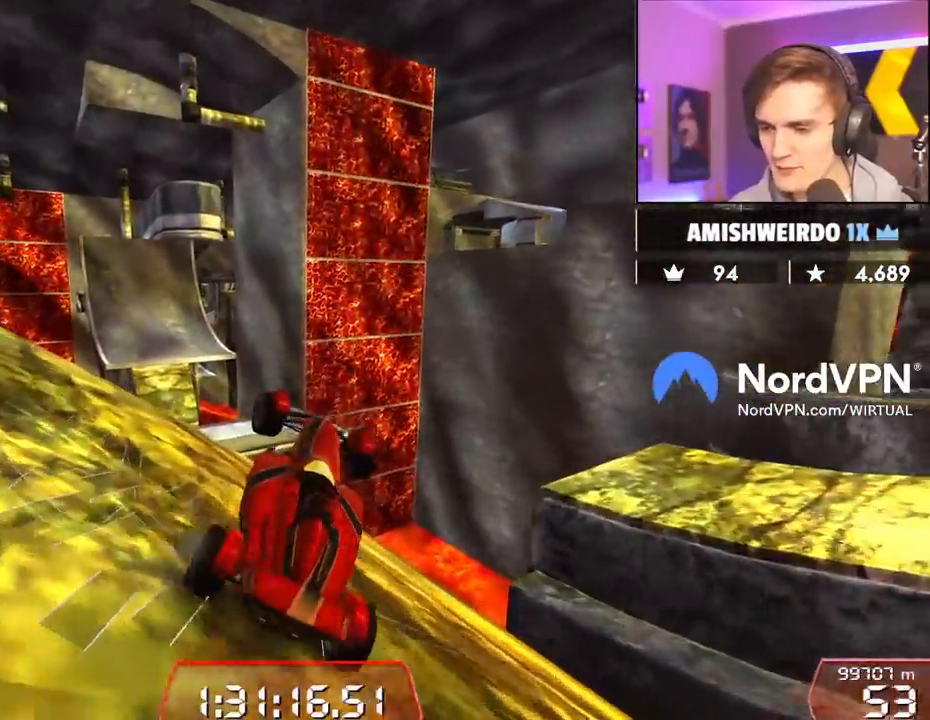
{"keys": [], "events": [[17, "left", "up"], [167, "left", "down"], [300, "left", "up"], [350, "left", "down"], [450, "left", "up"]]}
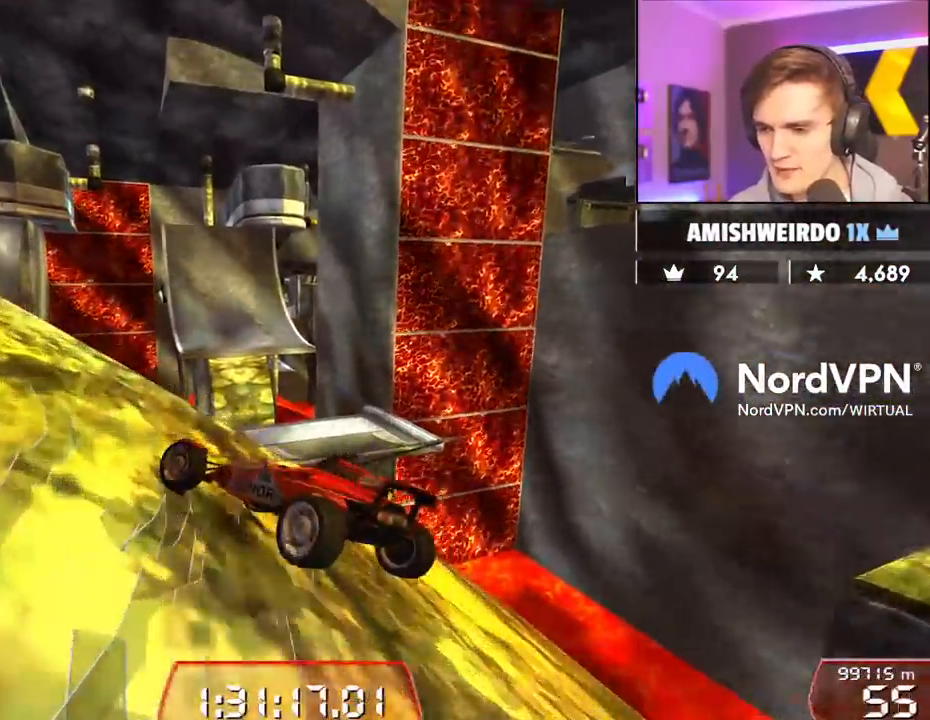
{"keys": ["left", "up"], "events": [[83, "left", "down"], [233, "up", "down"]]}
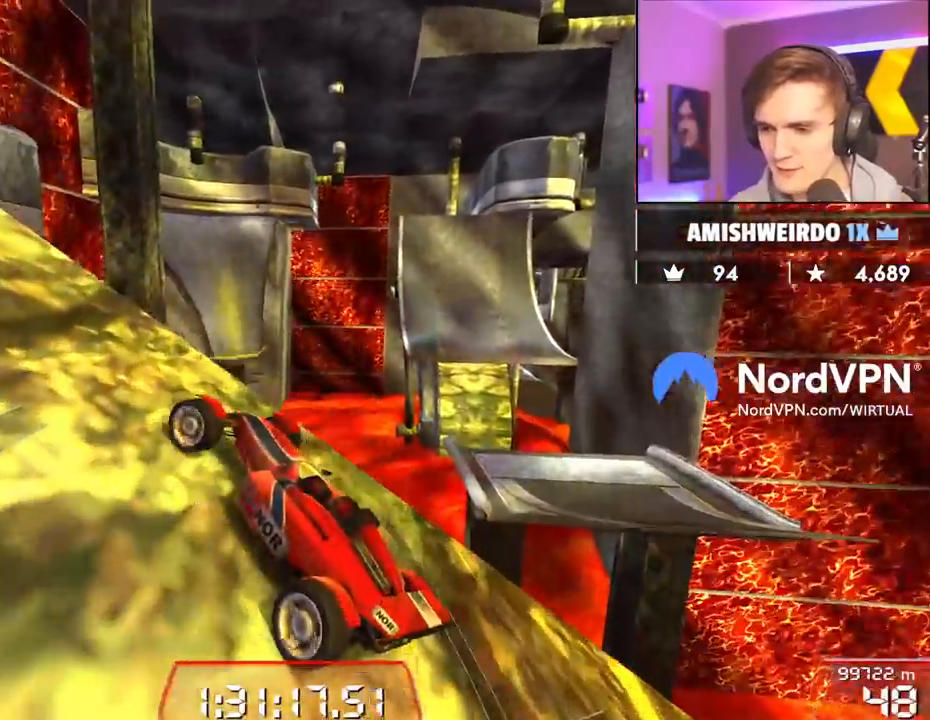
{"keys": ["left", "up"], "events": []}
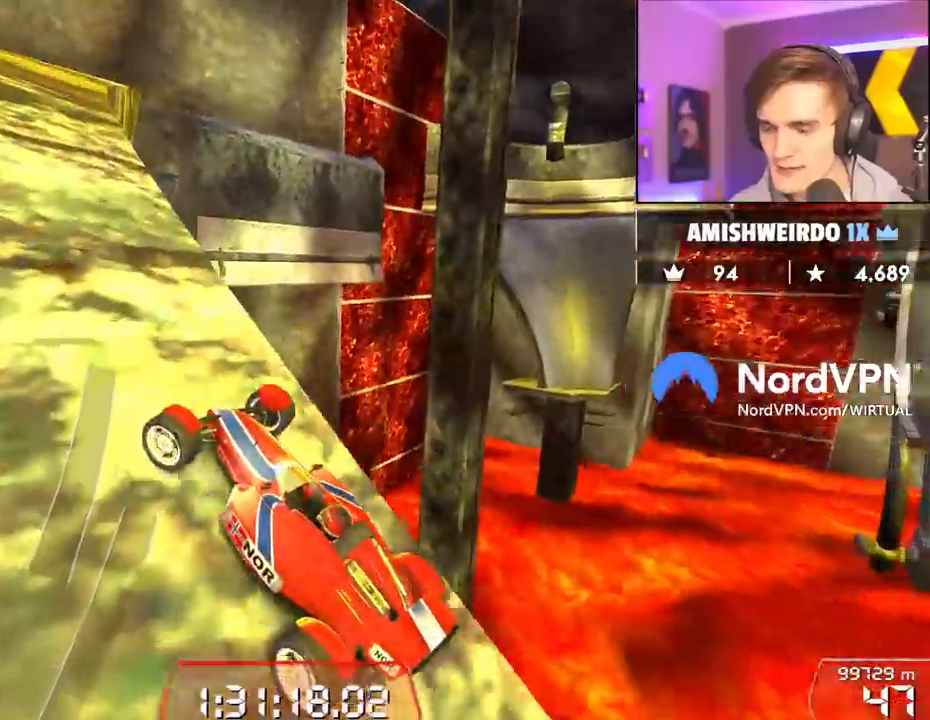
{"keys": ["up"], "events": [[167, "left", "up"]]}
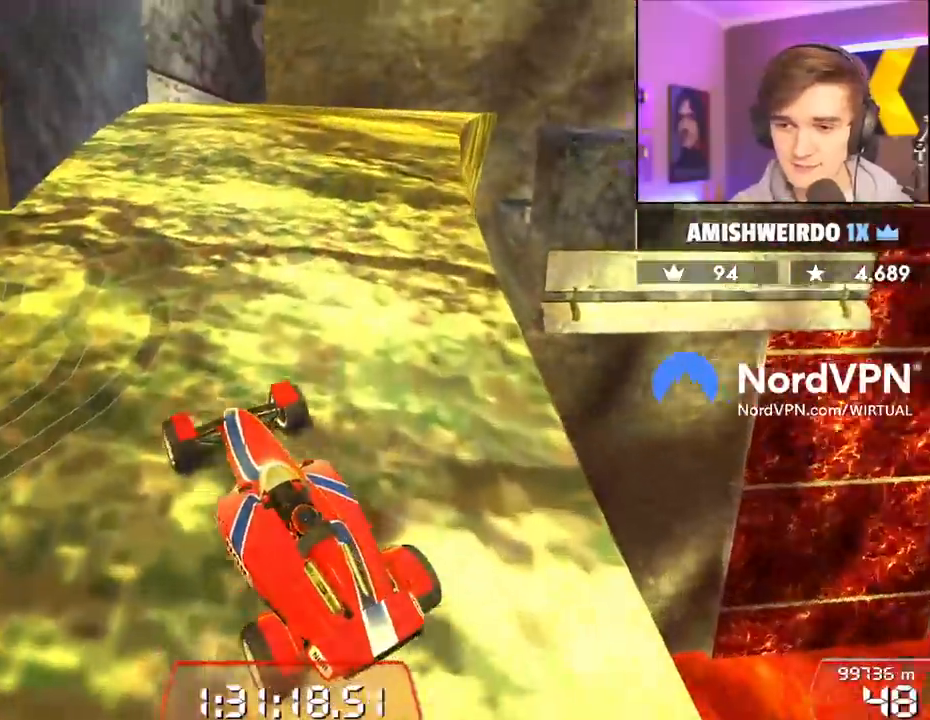
{"keys": ["up"], "events": [[317, "right", "down"], [367, "right", "up"]]}
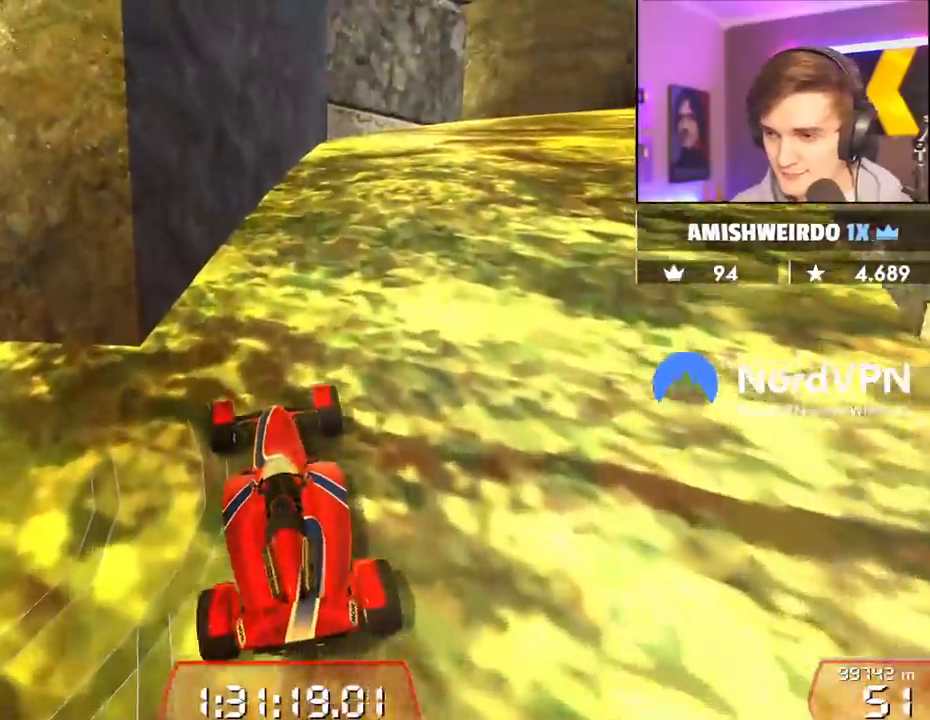
{"keys": ["up"], "events": [[200, "right", "down"], [283, "right", "up"]]}
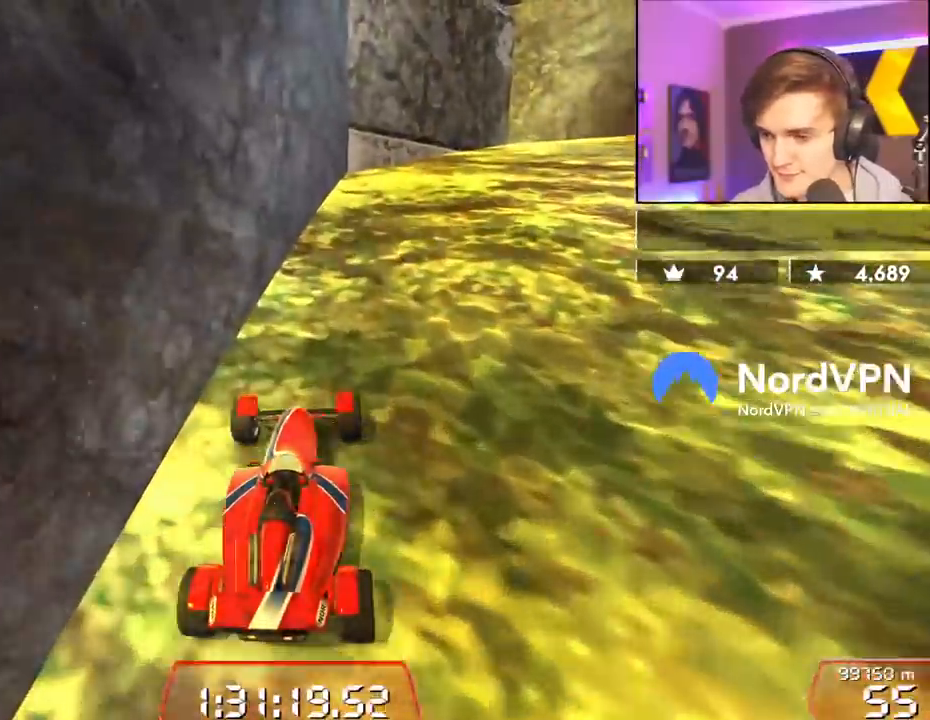
{"keys": ["right", "up"], "events": [[67, "right", "down"], [217, "right", "up"], [450, "right", "down"]]}
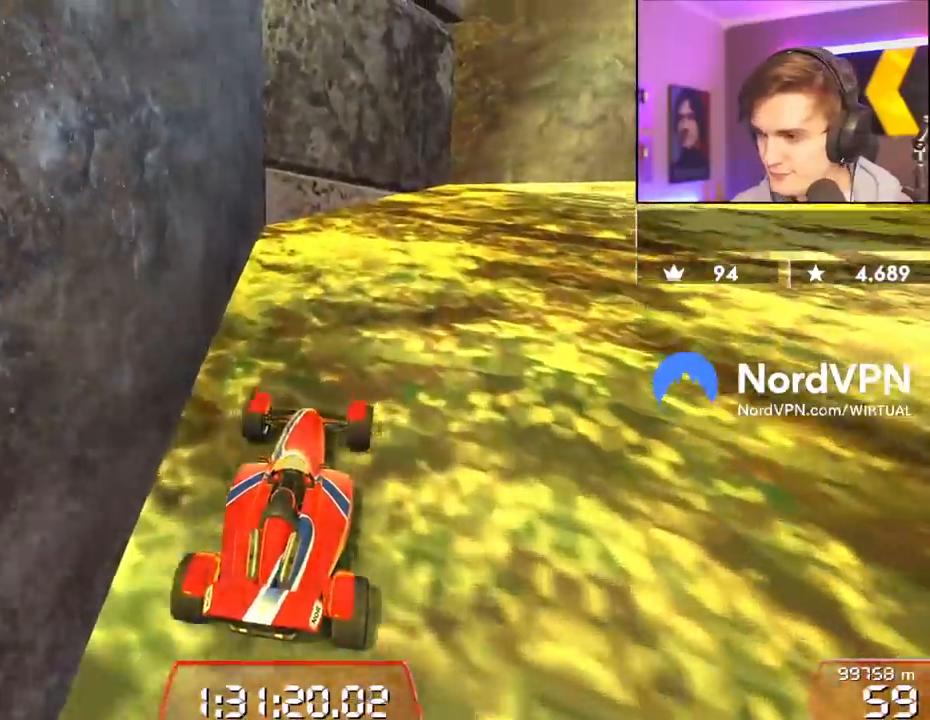
{"keys": ["right", "up"], "events": [[317, "right", "up"], [467, "right", "down"]]}
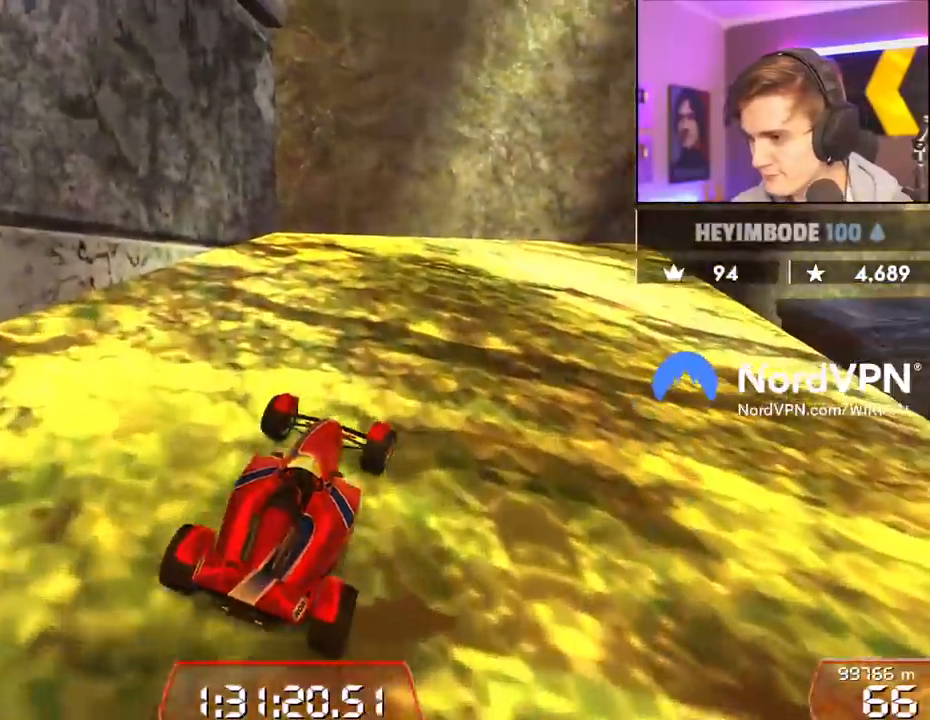
{"keys": ["right", "up"], "events": [[200, "right", "up"], [333, "right", "down"]]}
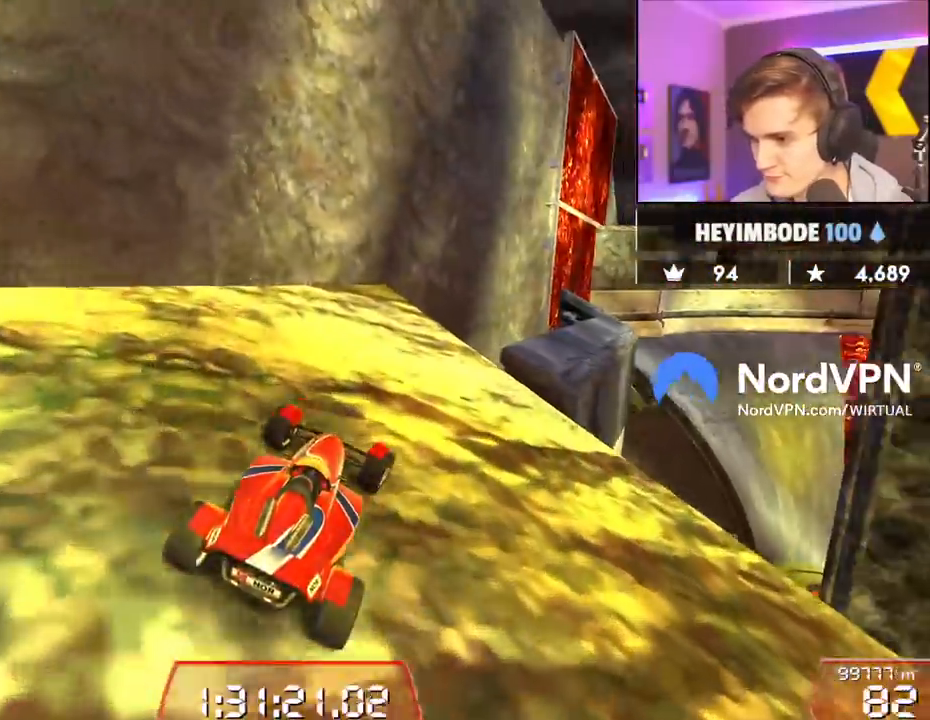
{"keys": ["up"], "events": [[117, "right", "up"], [217, "right", "down"], [300, "right", "up"], [400, "left", "down"], [450, "left", "up"]]}
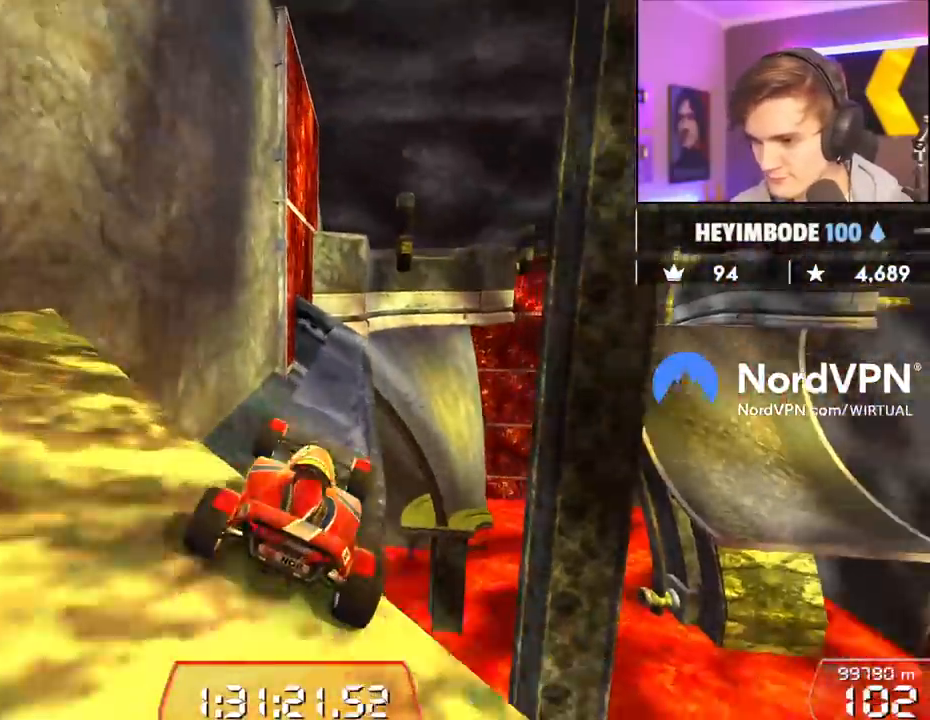
{"keys": ["up"], "events": [[367, "left", "down"], [417, "left", "up"]]}
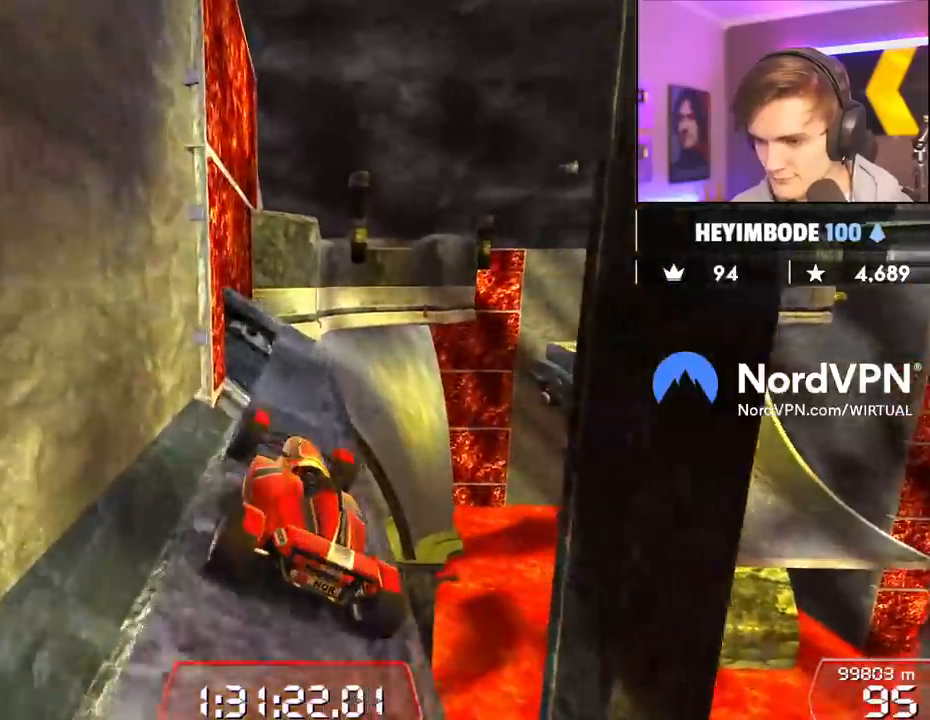
{"keys": ["up"], "events": [[17, "right", "down"], [150, "right", "up"], [283, "left", "down"], [433, "left", "up"]]}
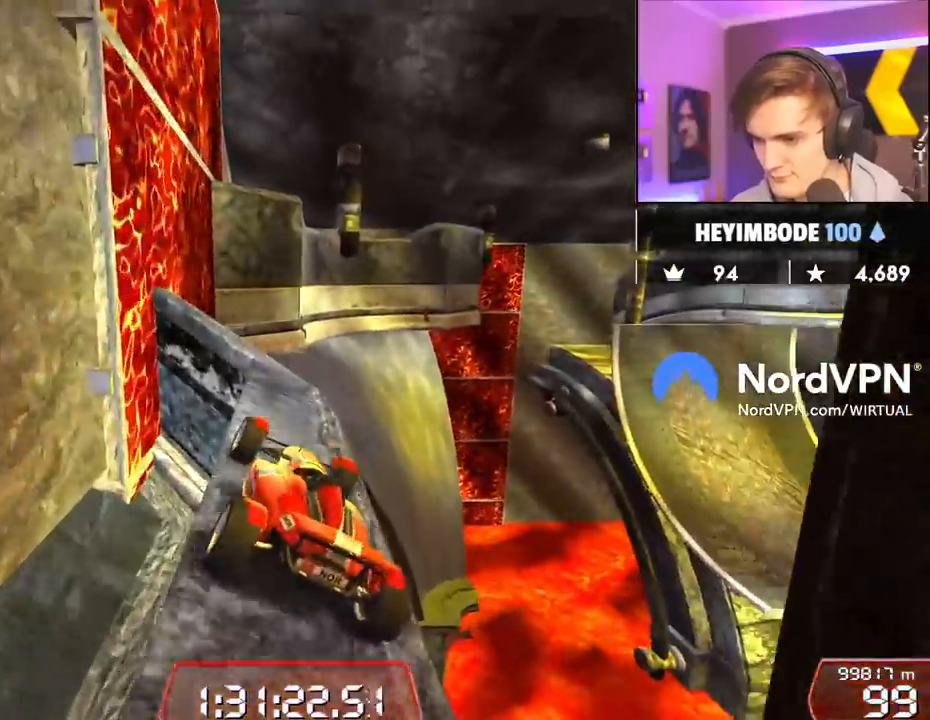
{"keys": ["left", "up"], "events": [[67, "right", "down"], [217, "right", "up"], [500, "left", "down"]]}
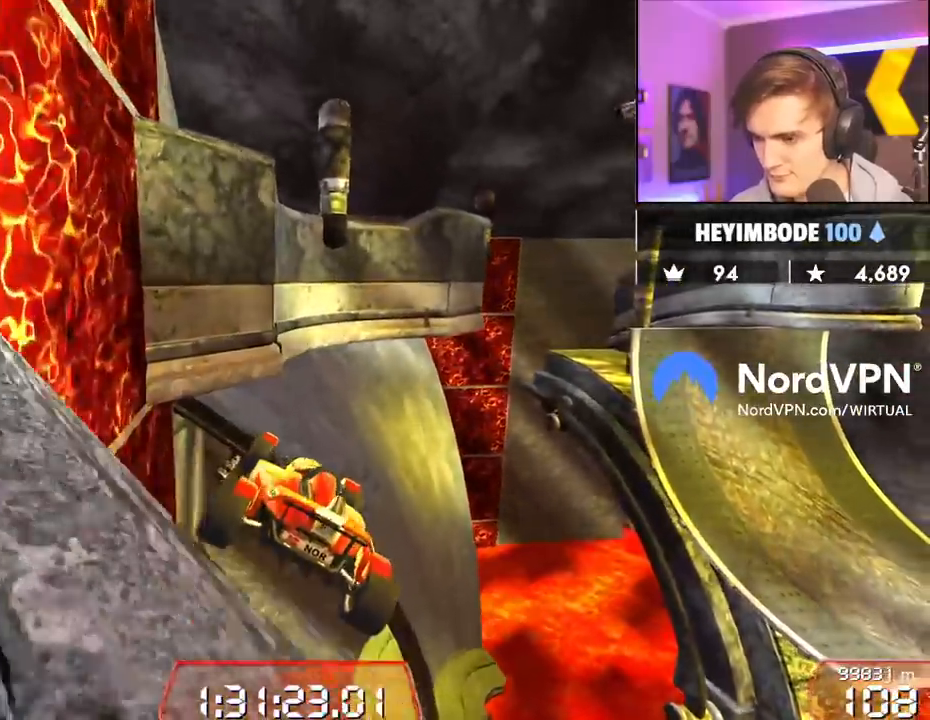
{"keys": ["up"], "events": [[317, "left", "up"]]}
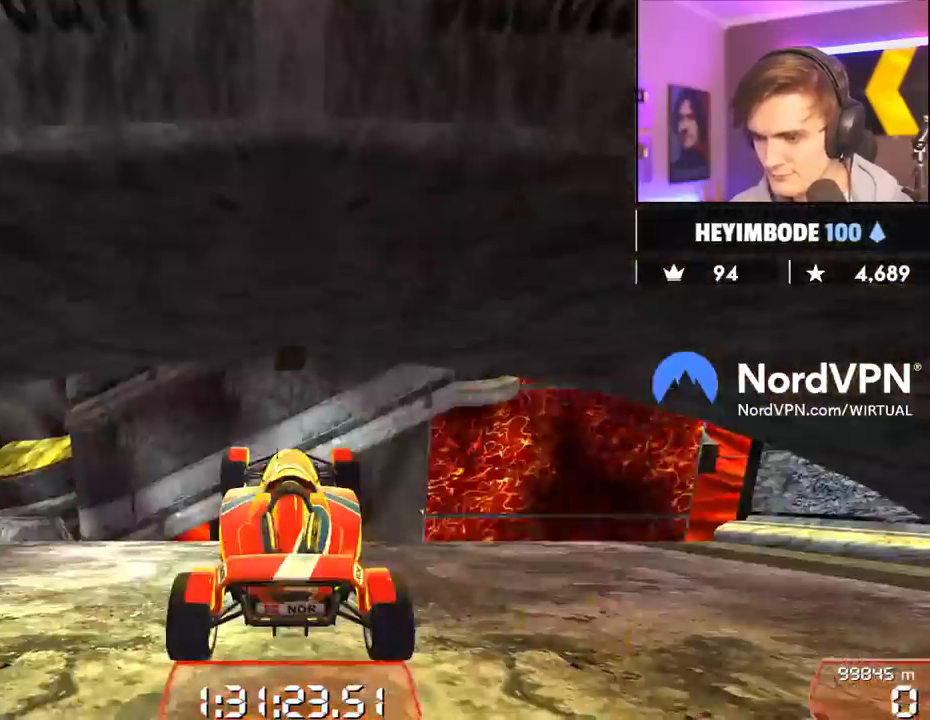
{"keys": ["left", "up"], "events": [[200, "left", "down"]]}
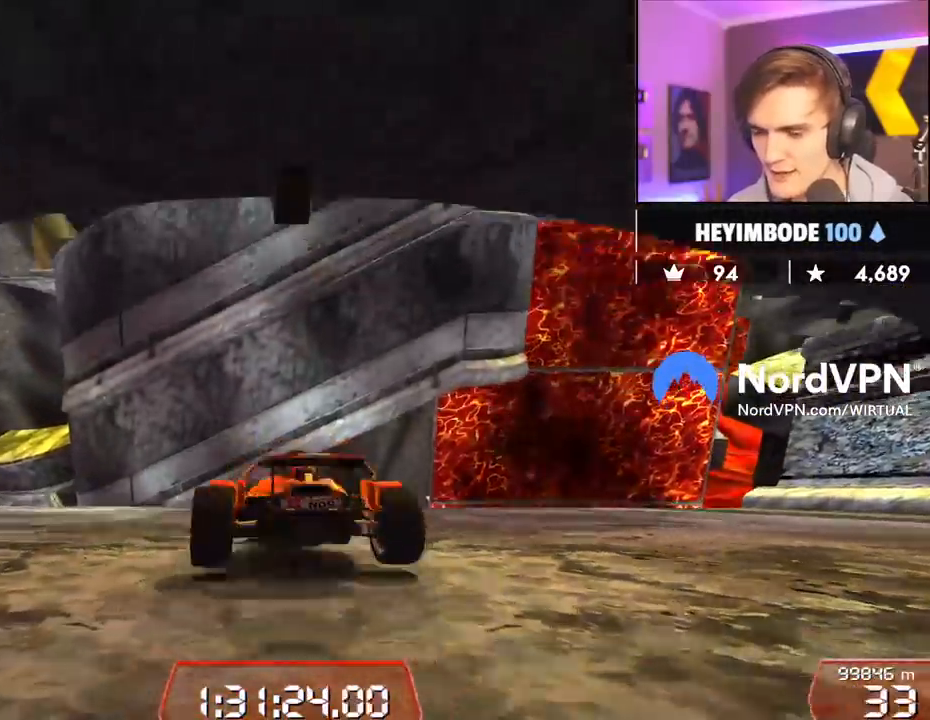
{"keys": ["up"], "events": [[67, "left", "up"], [167, "left", "down"], [400, "left", "up"]]}